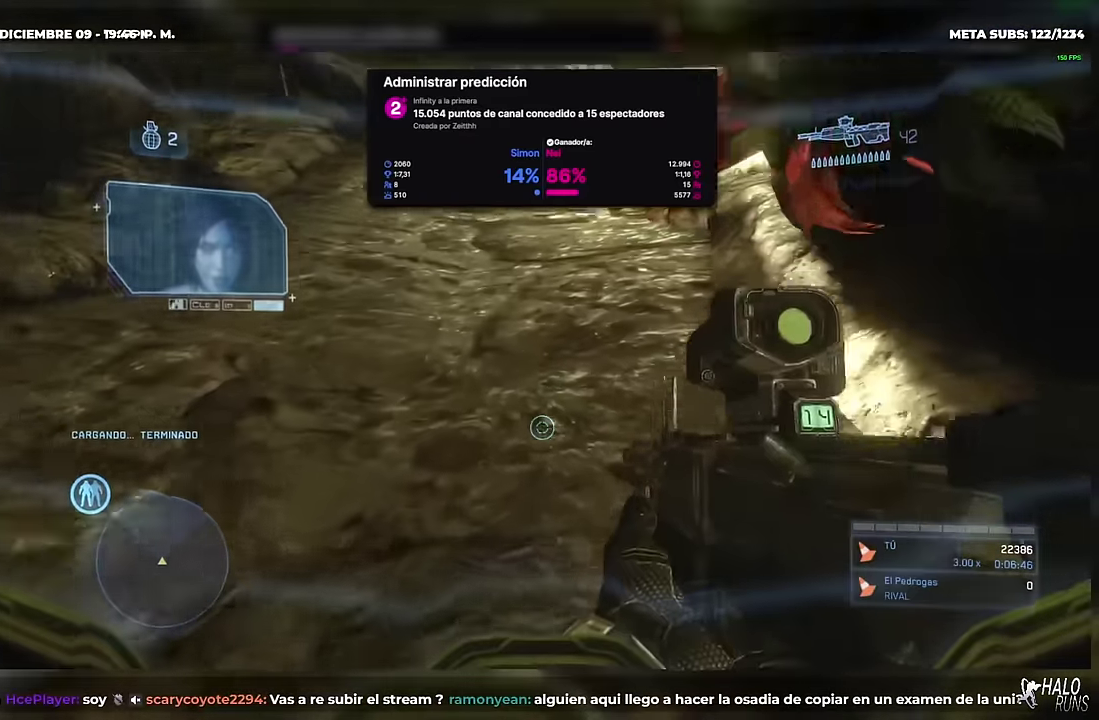
Gameplay with a controller (Xbox layout); each line is a JSON object with the inputs held at the frame after it. "events" lists button and stick changes between this image and that frame as [ms after this image, input, new state], when the widget could be followed in between. Not read: A HOME L3 R3 SELECT START X Y keyboard_mouse left_stick right_stick.
{"buttons": ["DPAD_UP"], "events": [[334, "R2", "down"], [451, "R2", "up"]]}
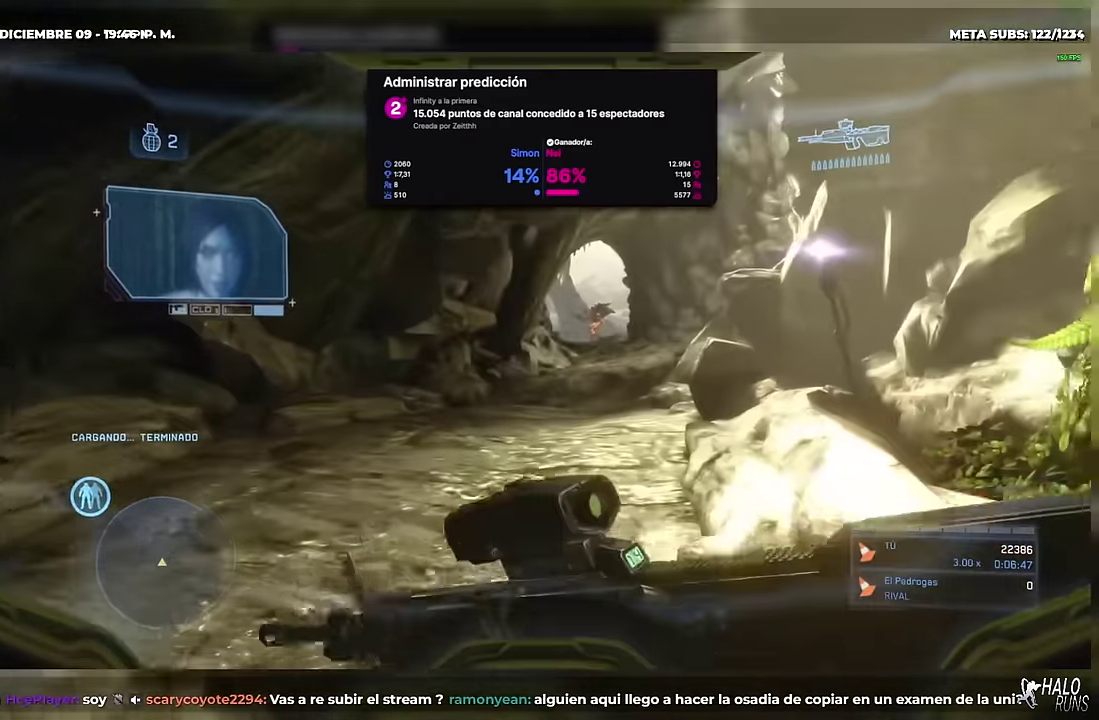
{"buttons": ["R2", "DPAD_UP"], "events": [[183, "DPAD_LEFT", "down"], [250, "R2", "down"], [417, "DPAD_LEFT", "up"]]}
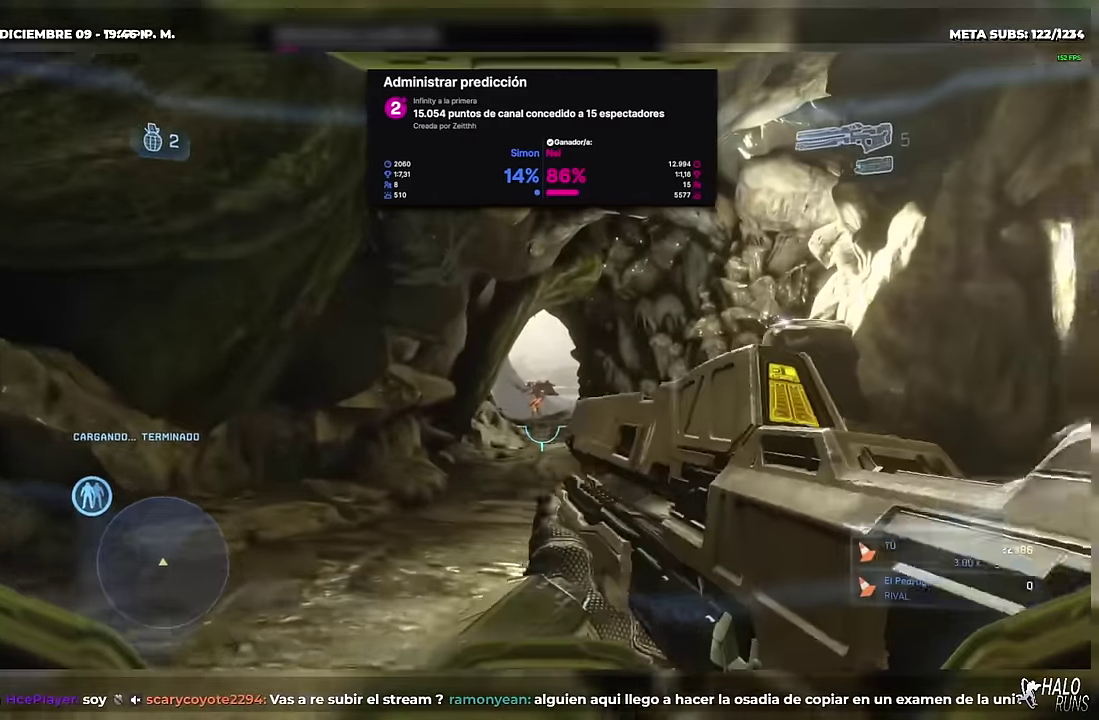
{"buttons": ["R2", "DPAD_UP"], "events": []}
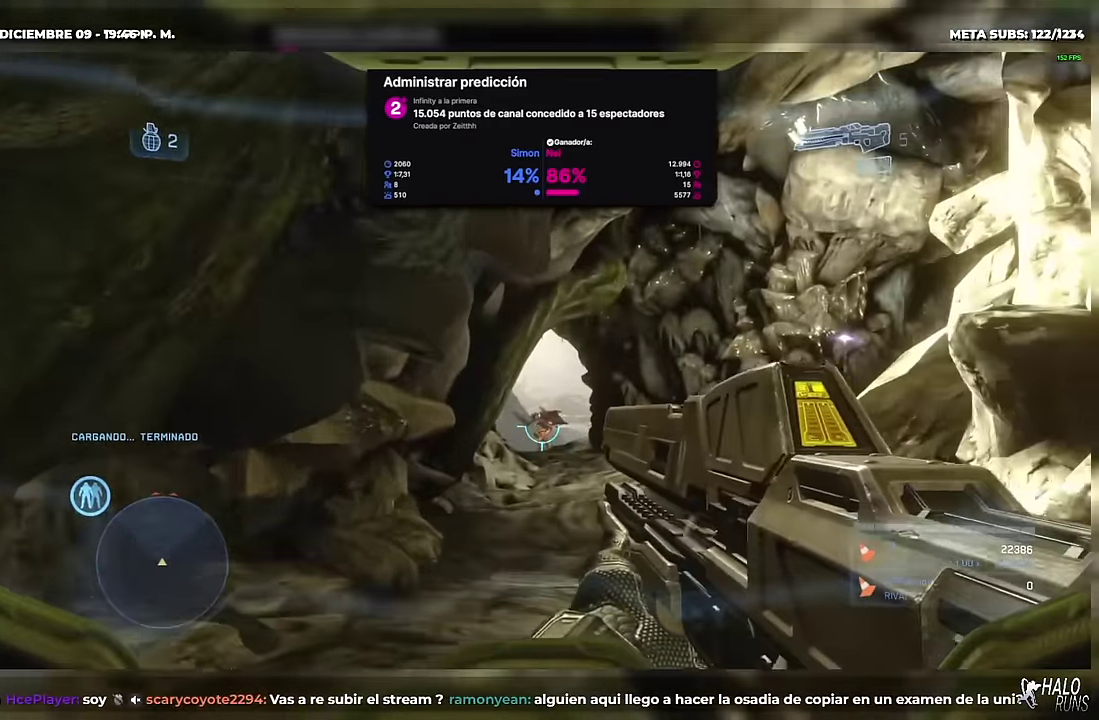
{"buttons": ["R2", "DPAD_UP"], "events": []}